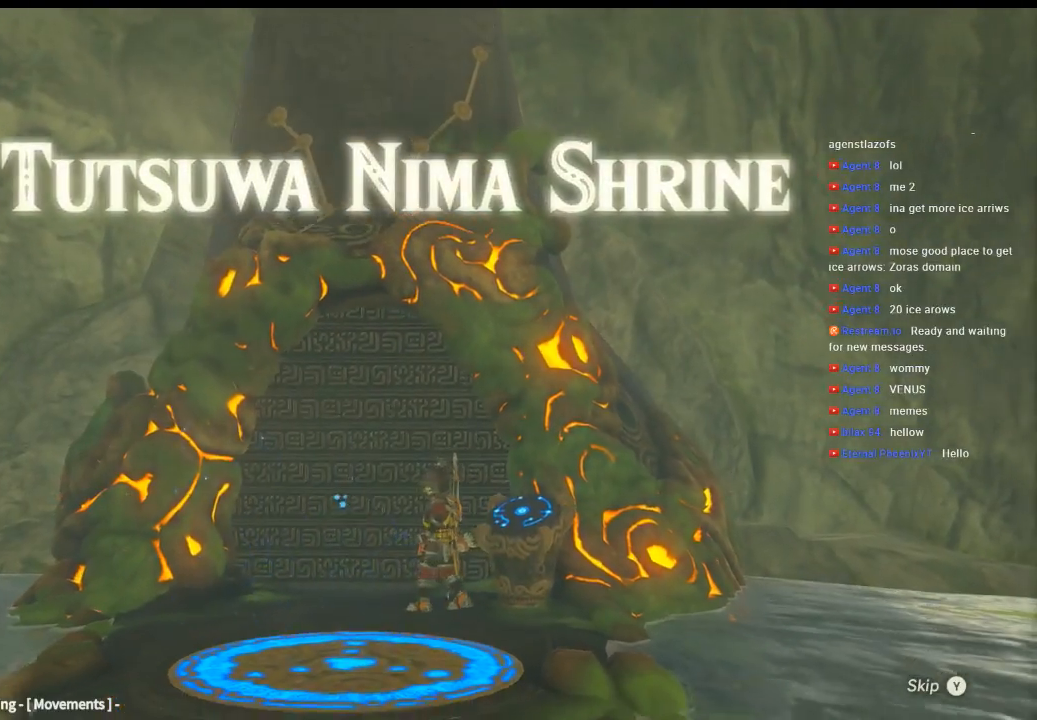
Gameplay with a controller (Xbox layout); each line is a JSON object with the inputs held at the frame after it. "events" lists button and stick changes between this image and that frame as [ms after this image, input, new state], when the widget could be followed in between. Not read: L3 R3 TOUCHPAD other_buttons right_stick.
{"buttons": [], "left_stick": "center", "events": []}
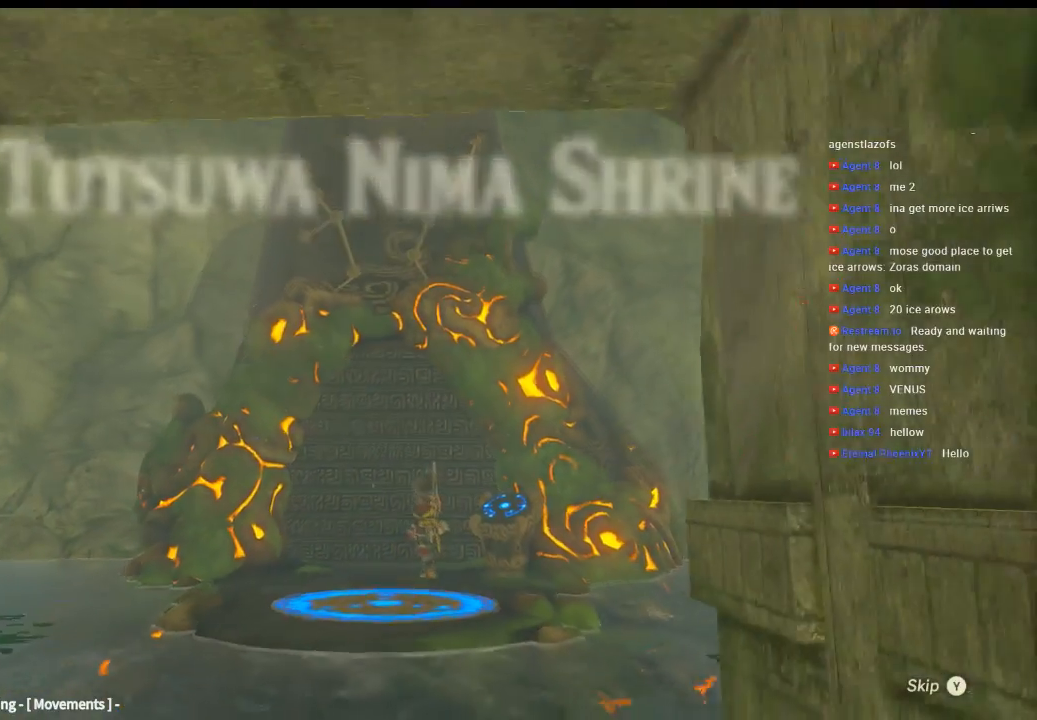
{"buttons": [], "left_stick": "center", "events": []}
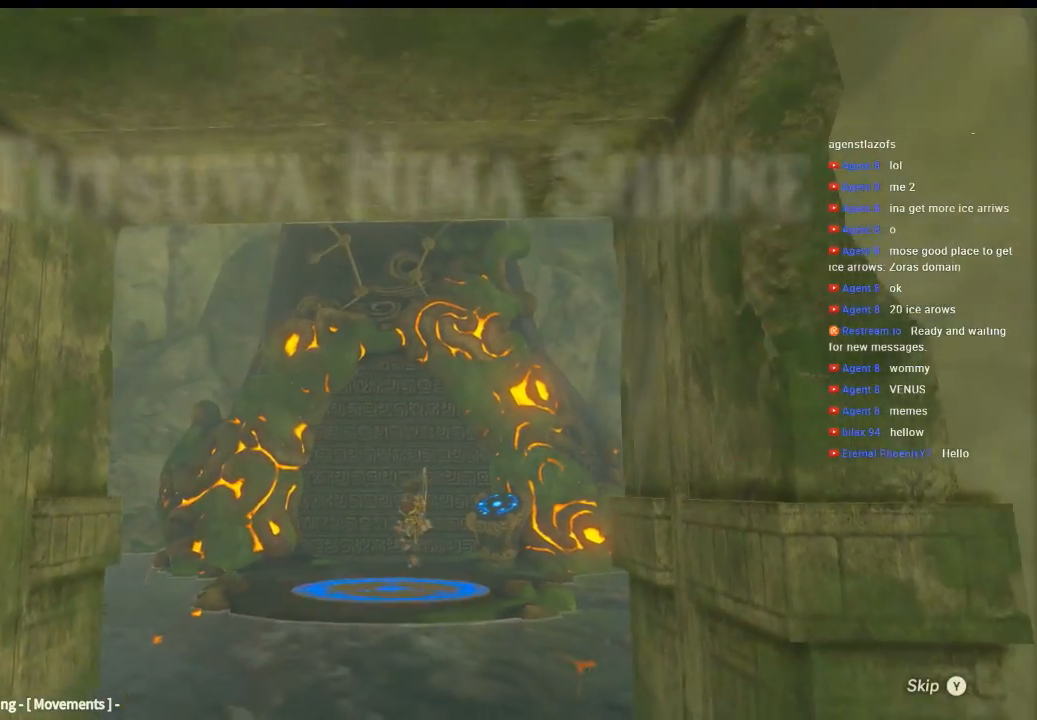
{"buttons": [], "left_stick": "center", "events": []}
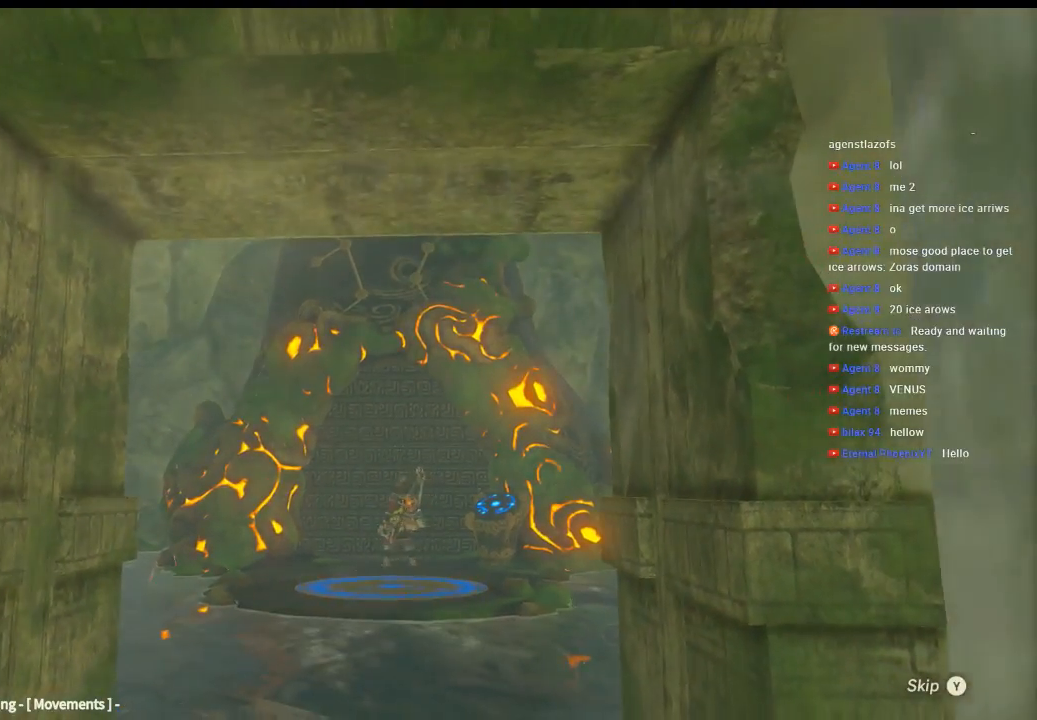
{"buttons": [], "left_stick": "center", "events": []}
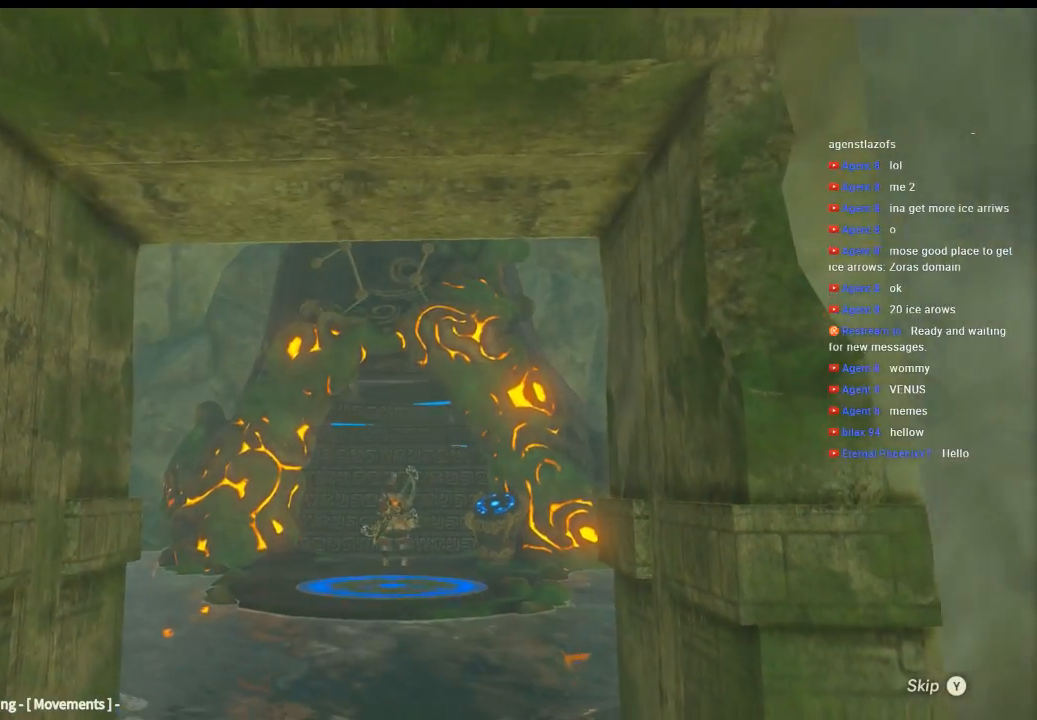
{"buttons": [], "left_stick": "center", "events": []}
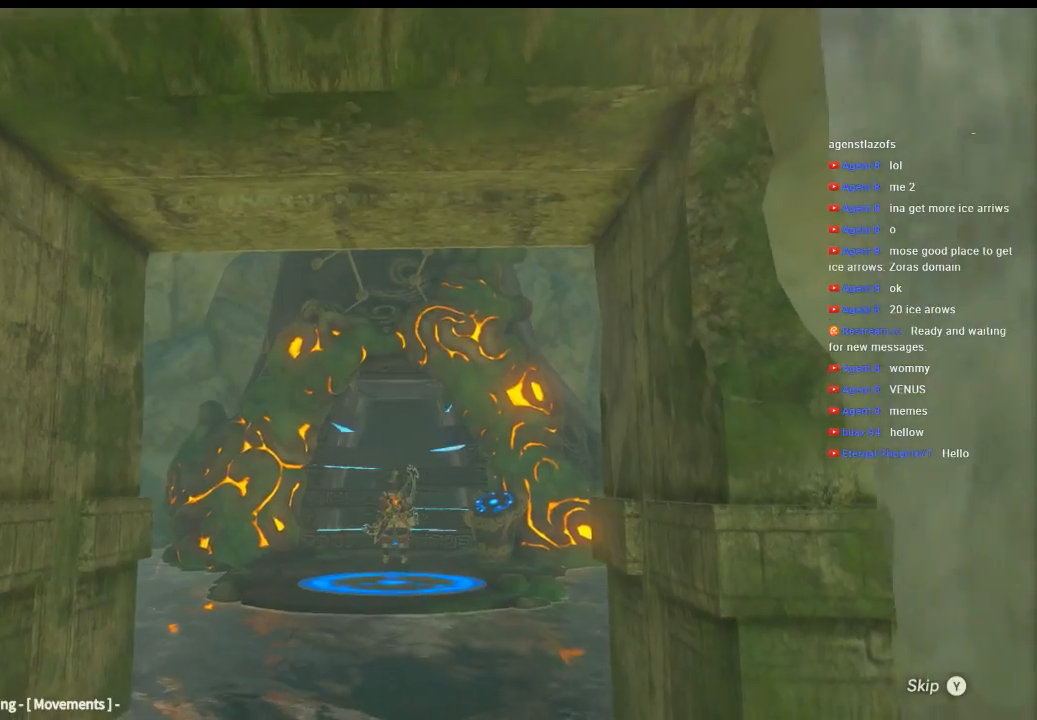
{"buttons": [], "left_stick": "center", "events": []}
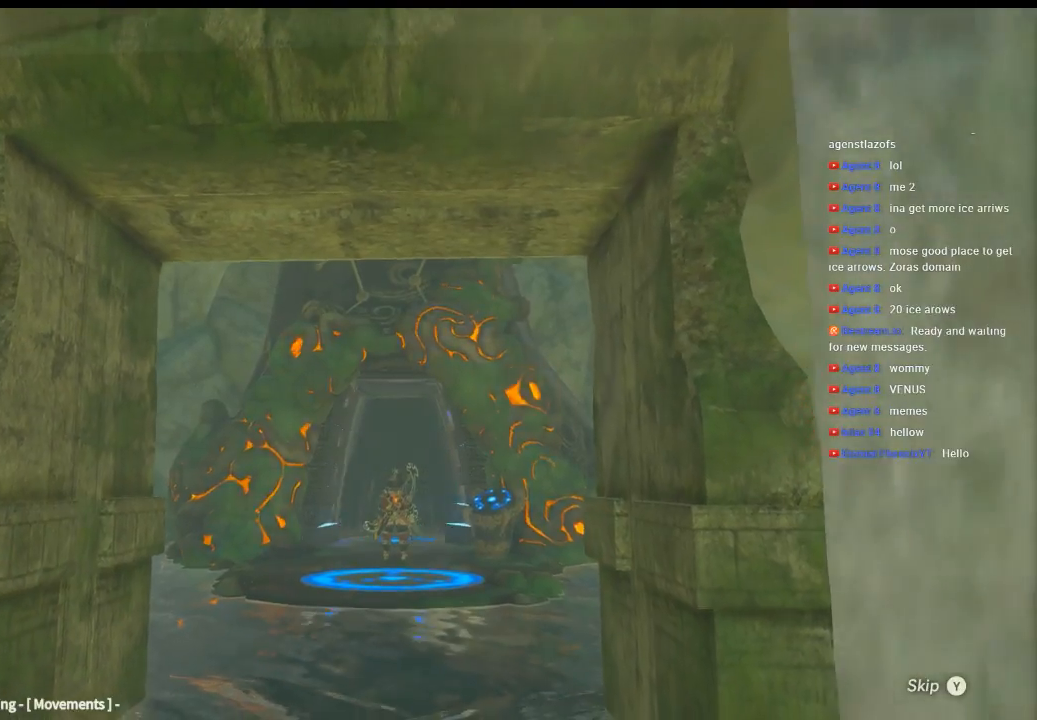
{"buttons": [], "left_stick": "center", "events": []}
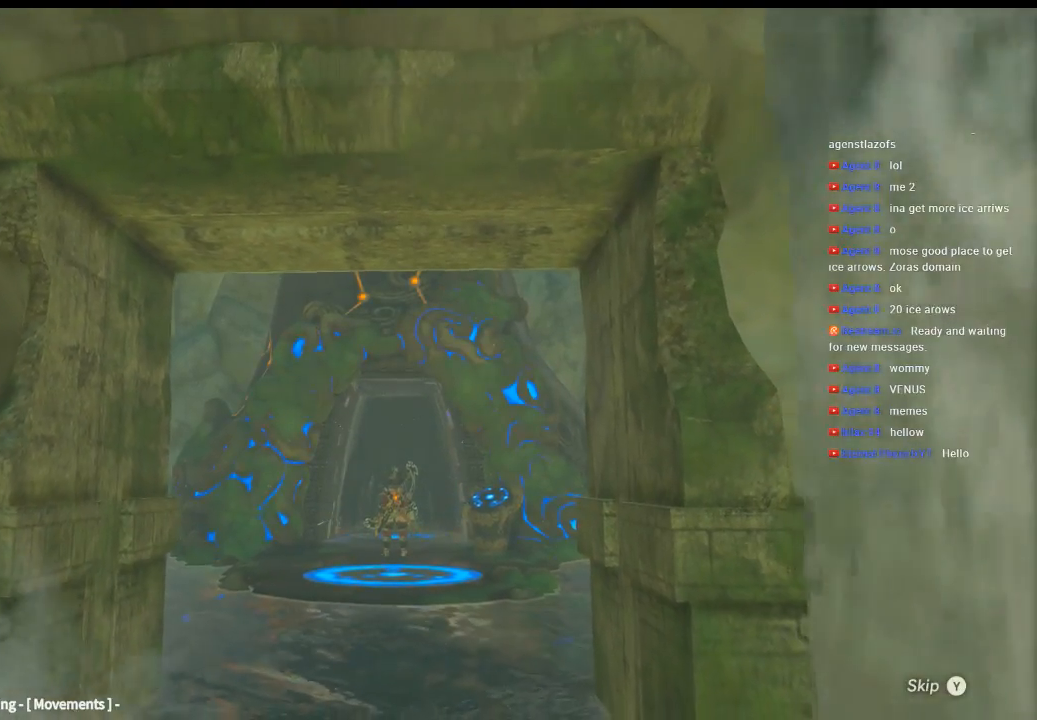
{"buttons": [], "left_stick": "up", "events": [[33, "left_stick", "up"]]}
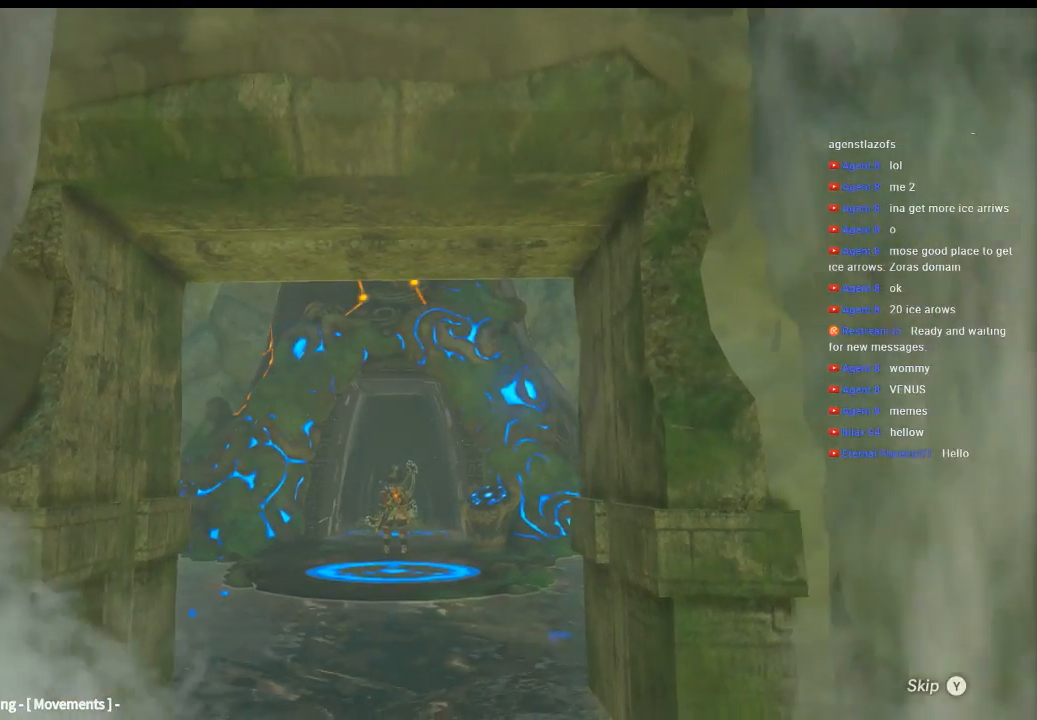
{"buttons": [], "left_stick": "center", "events": [[133, "left_stick", "center"]]}
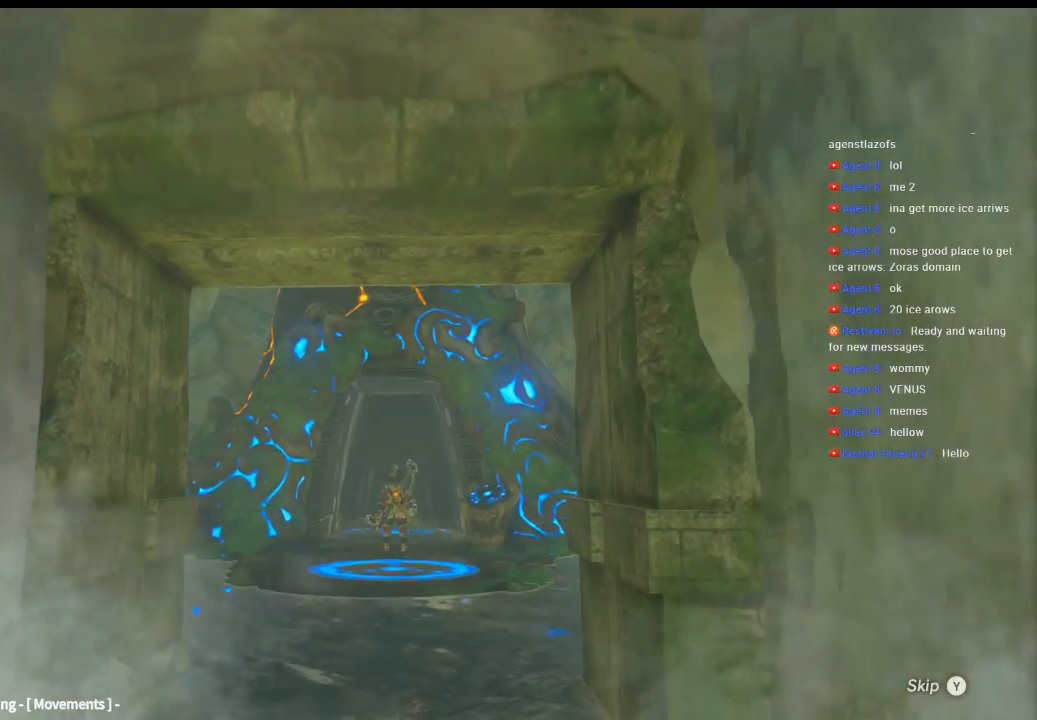
{"buttons": [], "left_stick": "center", "events": []}
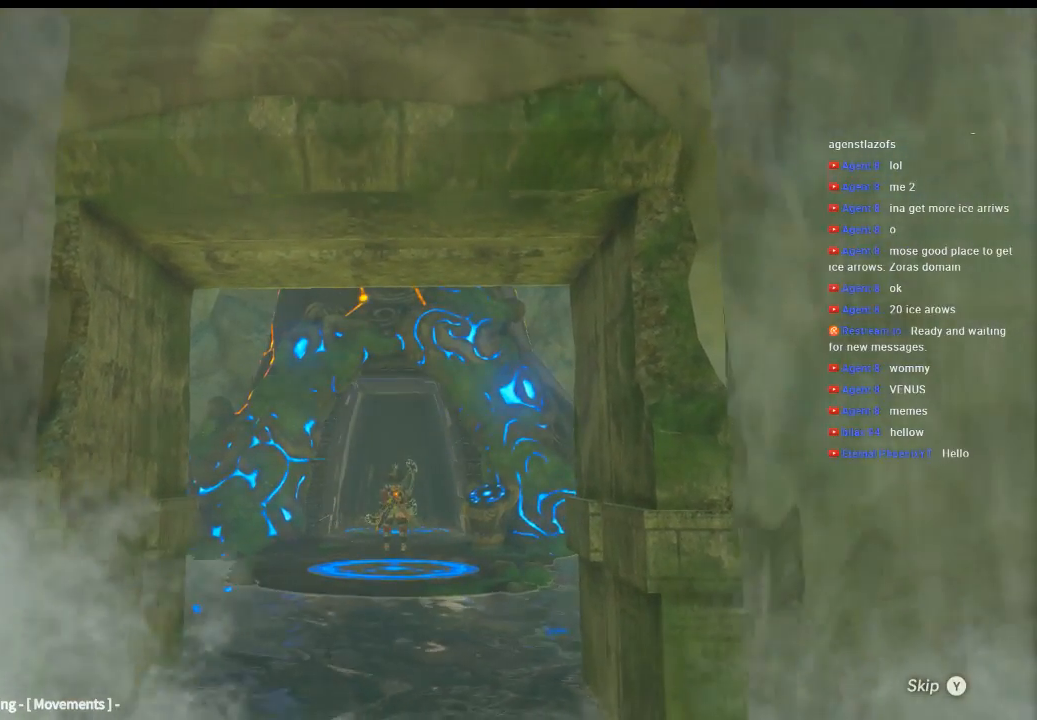
{"buttons": [], "left_stick": "up", "events": [[300, "left_stick", "up"]]}
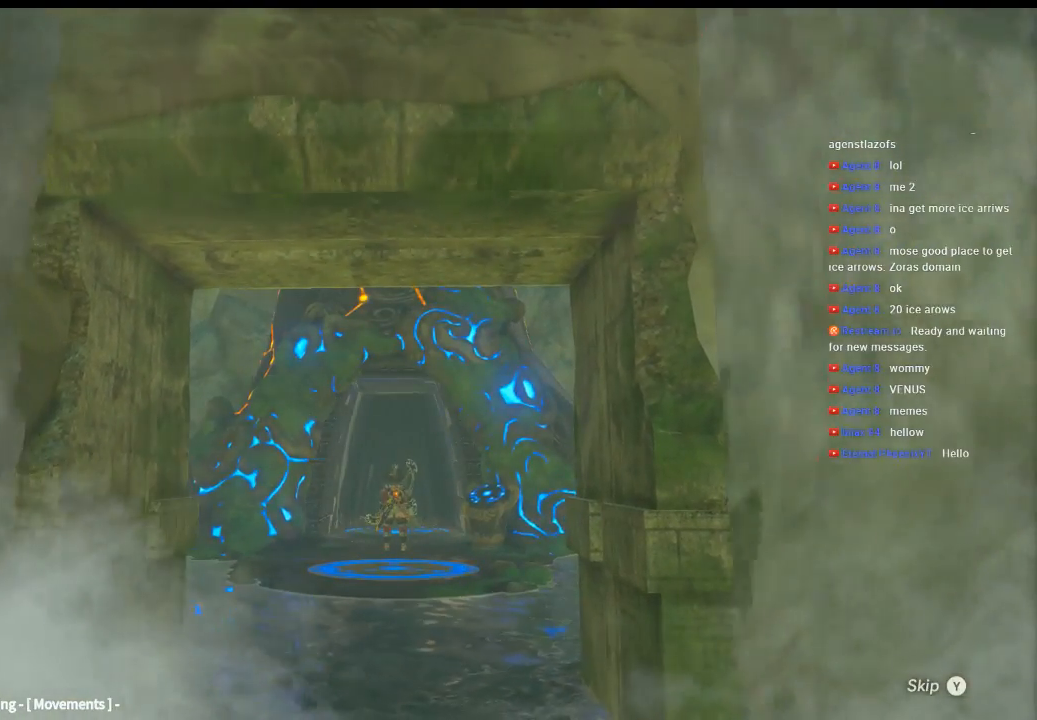
{"buttons": [], "left_stick": "up", "events": []}
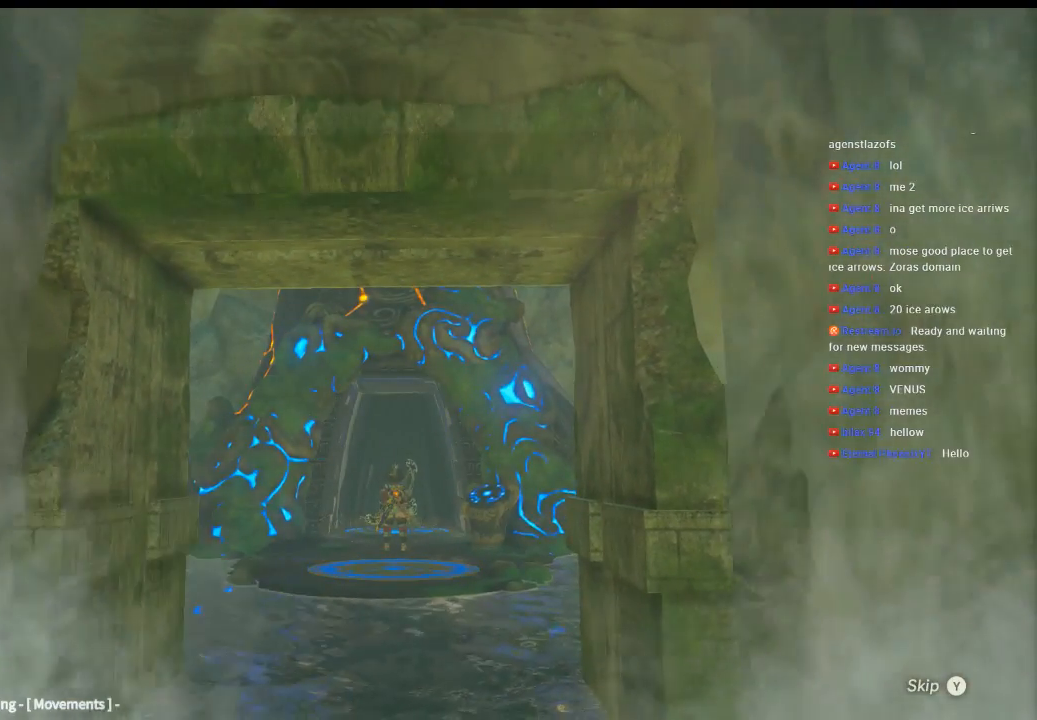
{"buttons": [], "left_stick": "center", "events": [[300, "left_stick", "center"]]}
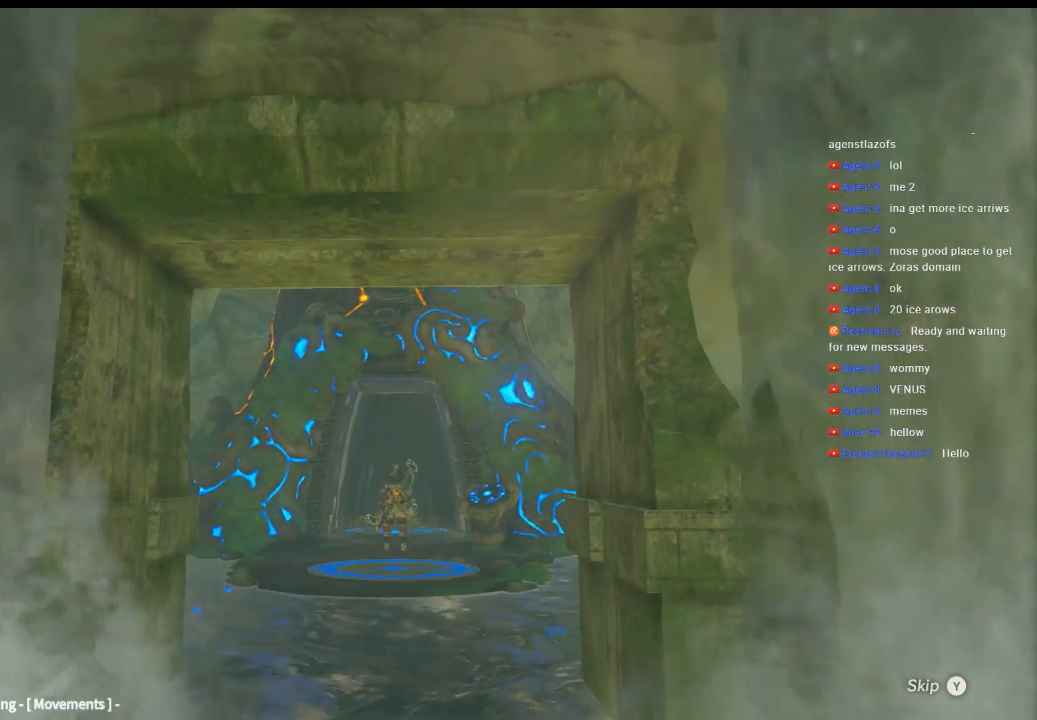
{"buttons": [], "left_stick": "center", "events": []}
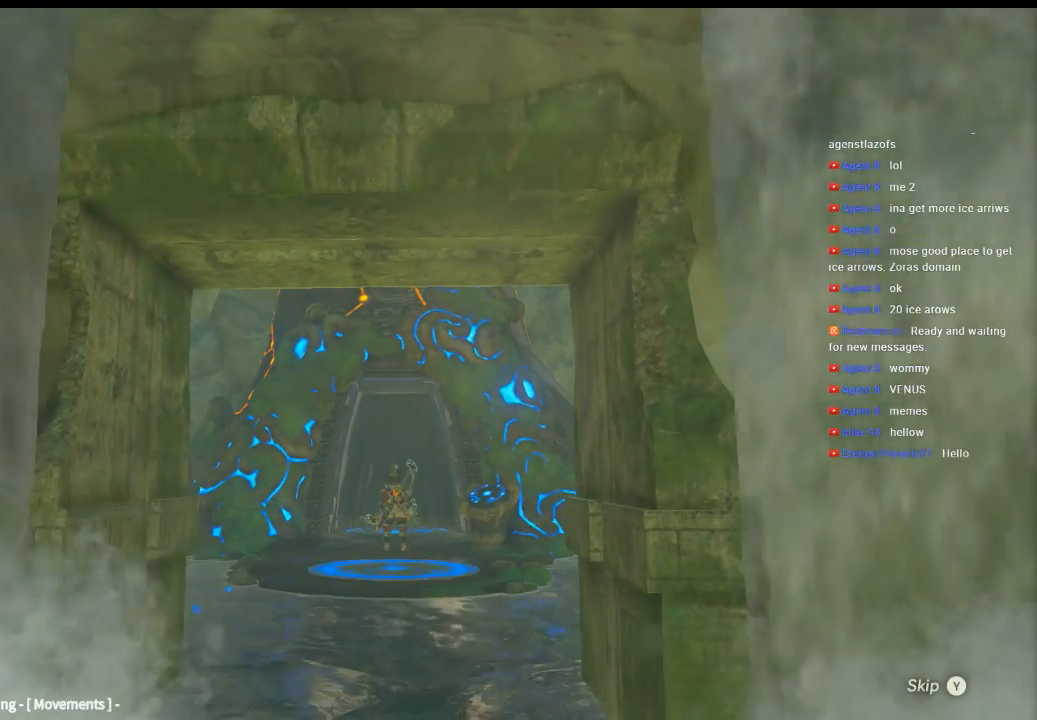
{"buttons": [], "left_stick": "center", "events": []}
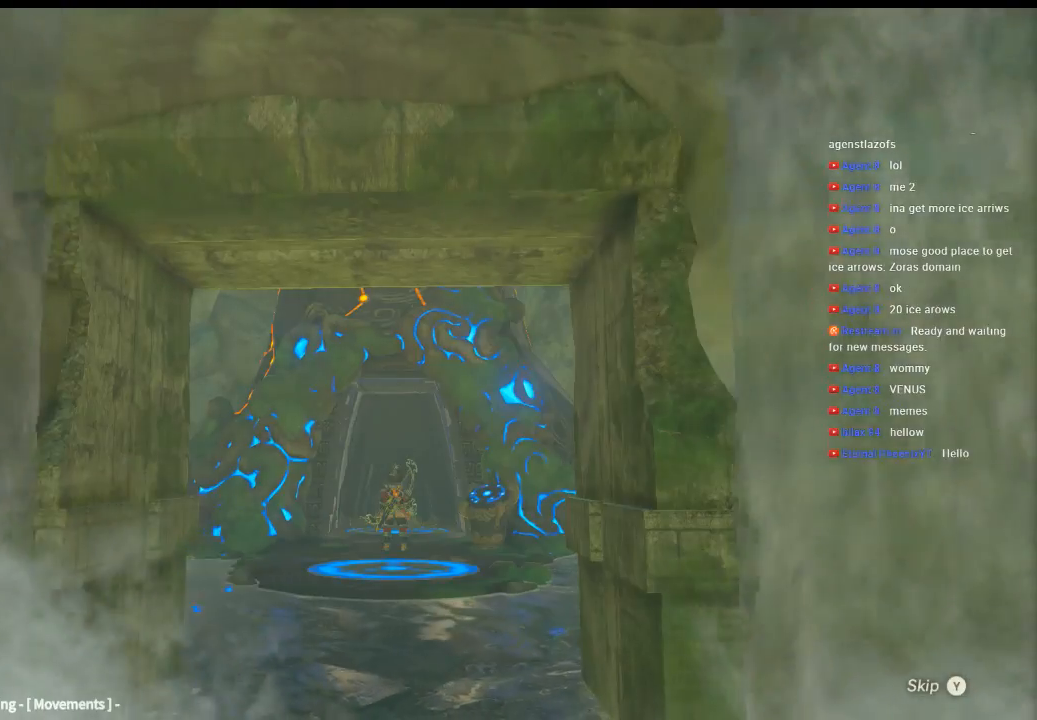
{"buttons": [], "left_stick": "up", "events": [[100, "left_stick", "up"]]}
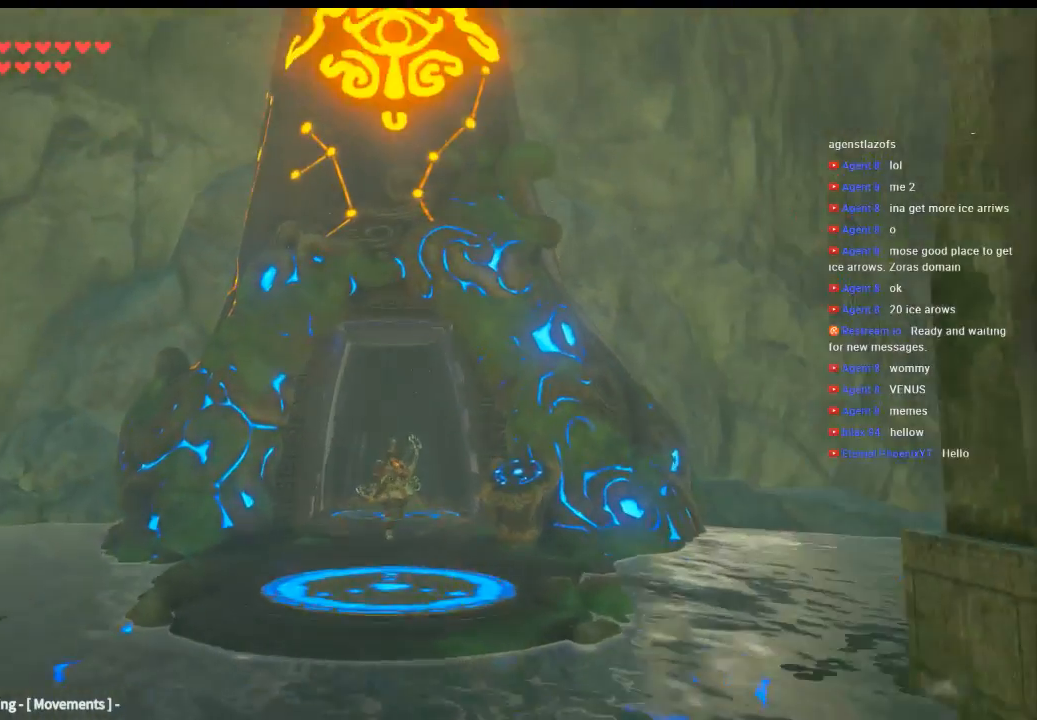
{"buttons": [], "left_stick": "center", "events": [[466, "left_stick", "center"]]}
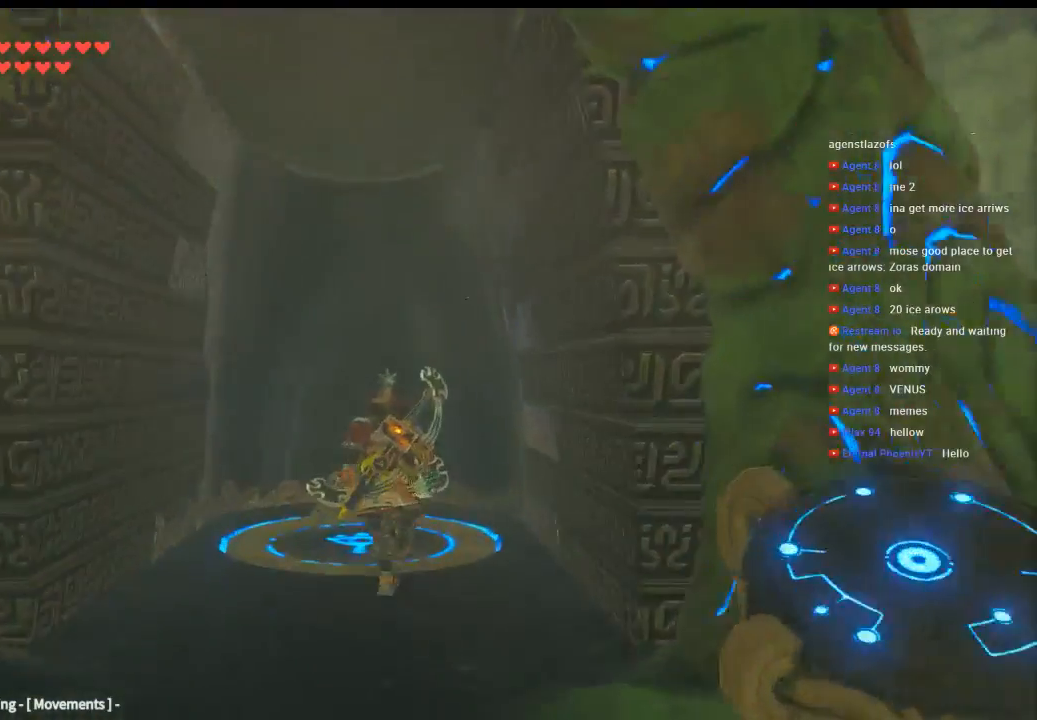
{"buttons": [], "left_stick": "center", "events": [[33, "DPAD_DOWN", "down"], [66, "DPAD_DOWN", "up"]]}
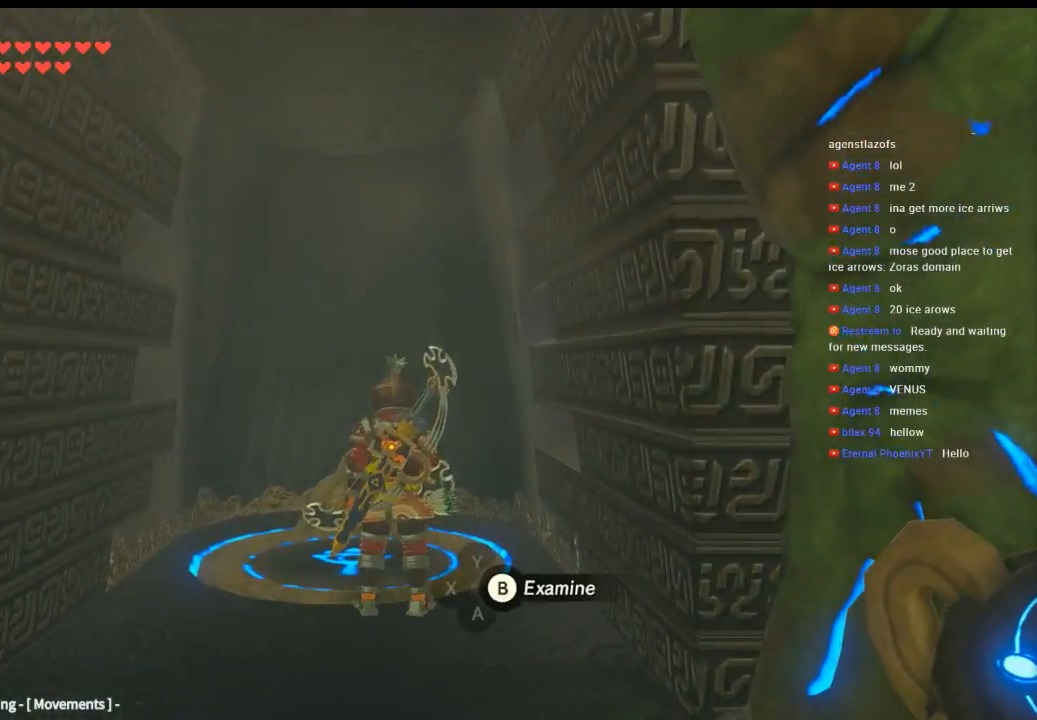
{"buttons": [], "left_stick": "center", "events": [[366, "B", "down"], [466, "B", "up"]]}
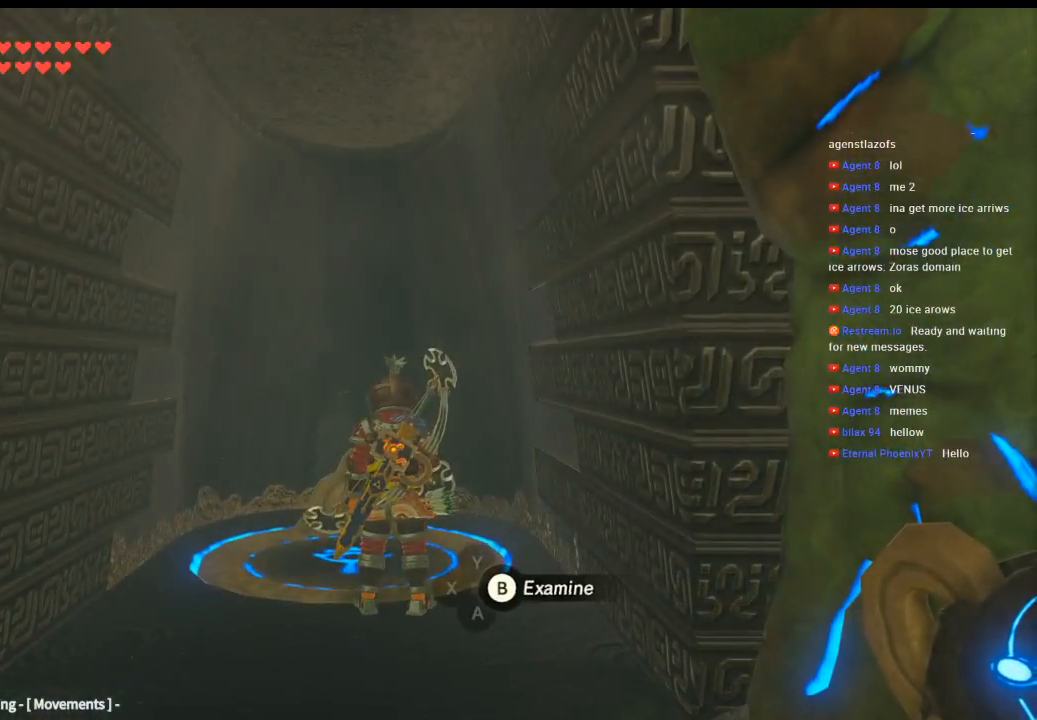
{"buttons": [], "left_stick": "center", "events": []}
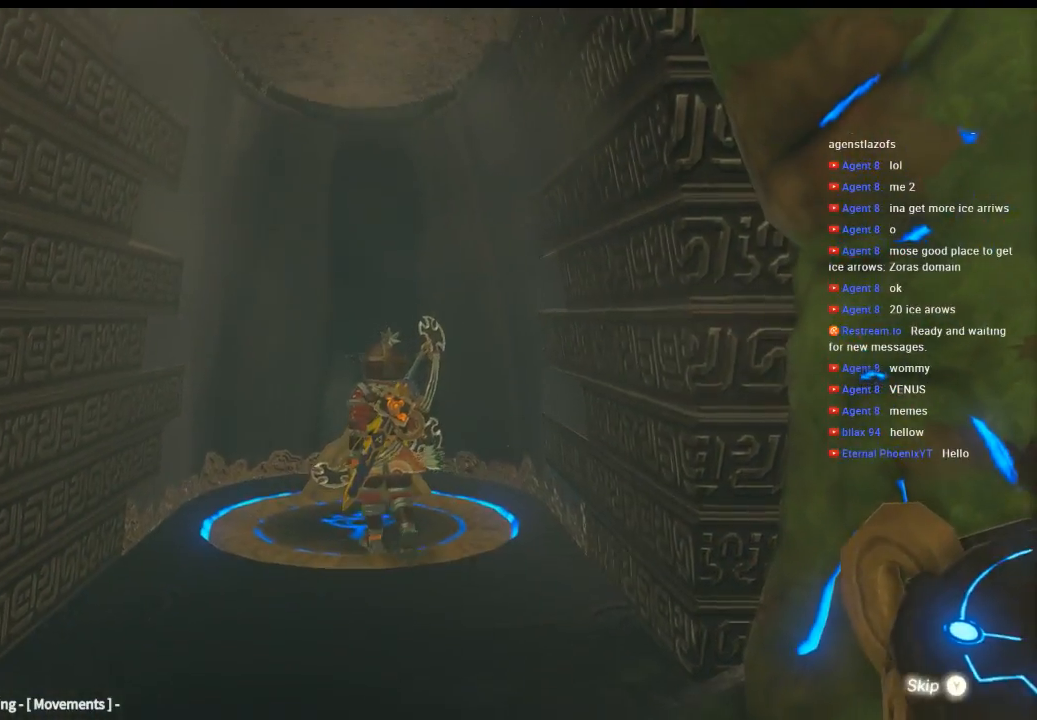
{"buttons": [], "left_stick": "center", "events": [[100, "DPAD_DOWN", "down"], [200, "DPAD_DOWN", "up"]]}